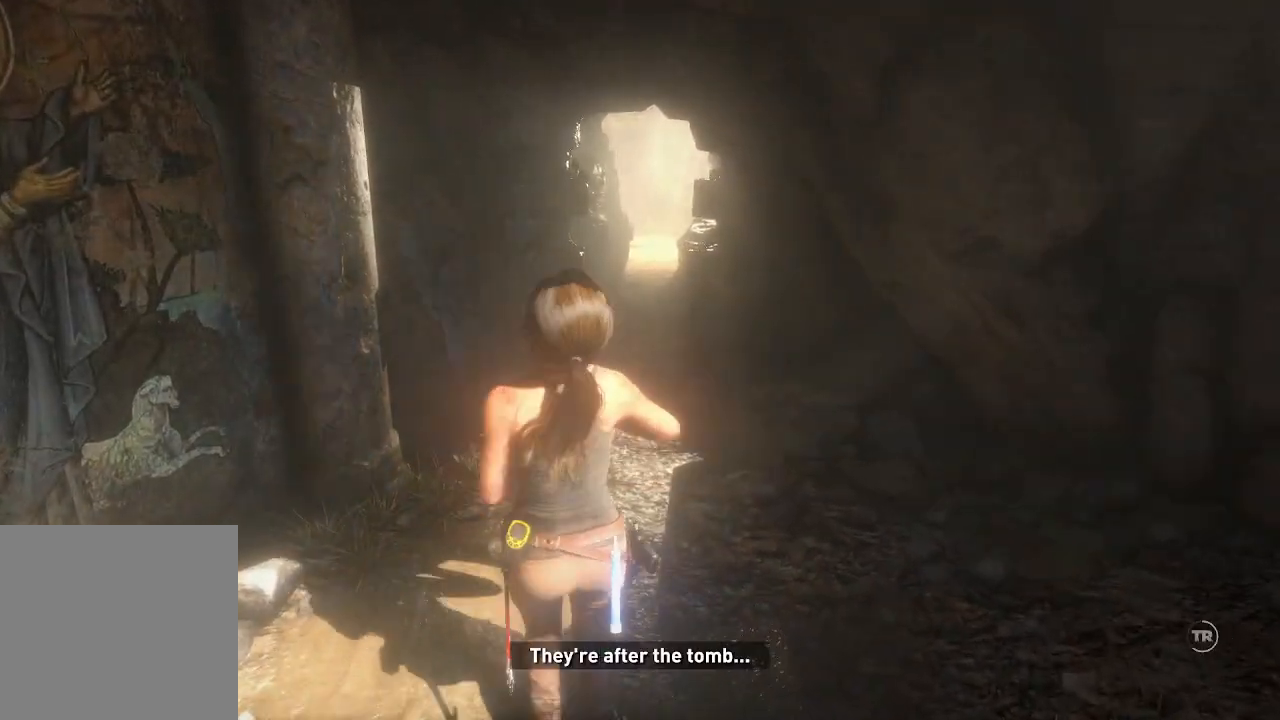
Gameplay with a controller (Xbox layout); each line is a JSON object with the inputs held at the frame after it (dt_ms = milliseconds from this image to that frame). "events" lists button and stick changes between this image and that frame as [ms after this image, input, new state], when the widget could be followed in between. Not read: B.
{"dt_ms": 500, "buttons": [], "left_stick": "up", "right_stick": "down-right", "events": [[450, "right_stick", "down-right"]]}
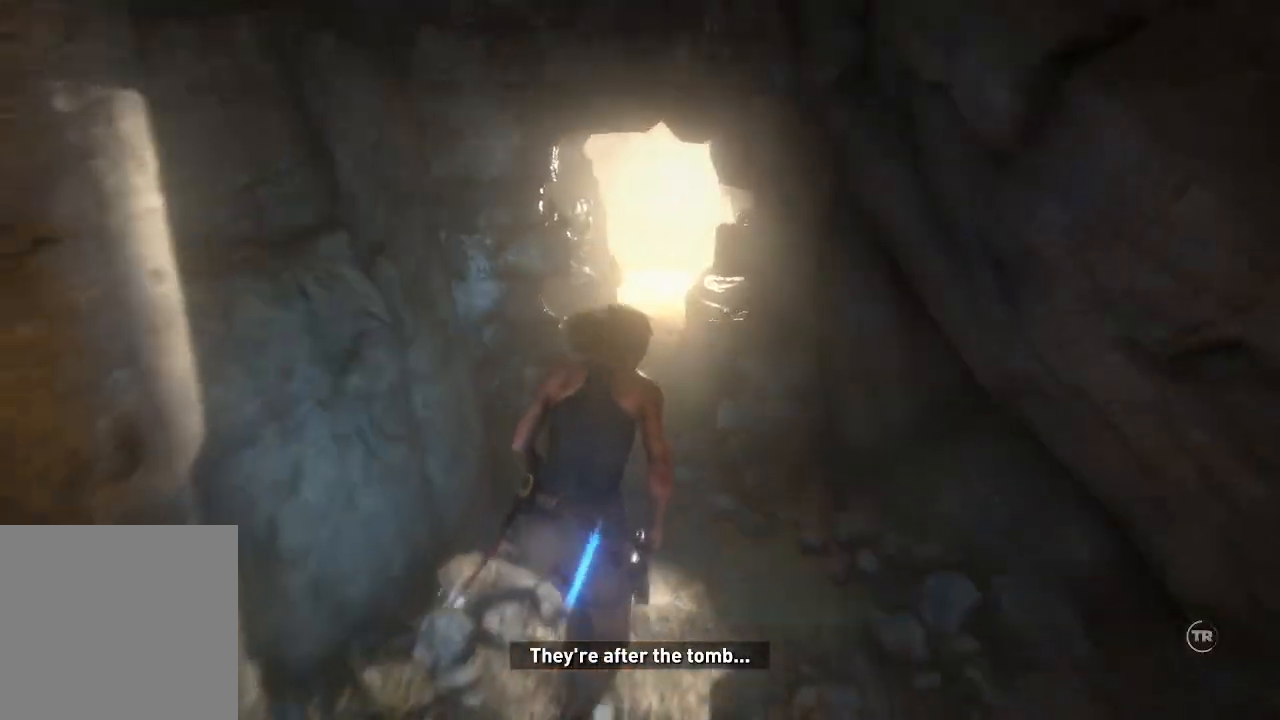
{"dt_ms": 500, "buttons": [], "left_stick": "up", "right_stick": "down", "events": [[167, "right_stick", "down"]]}
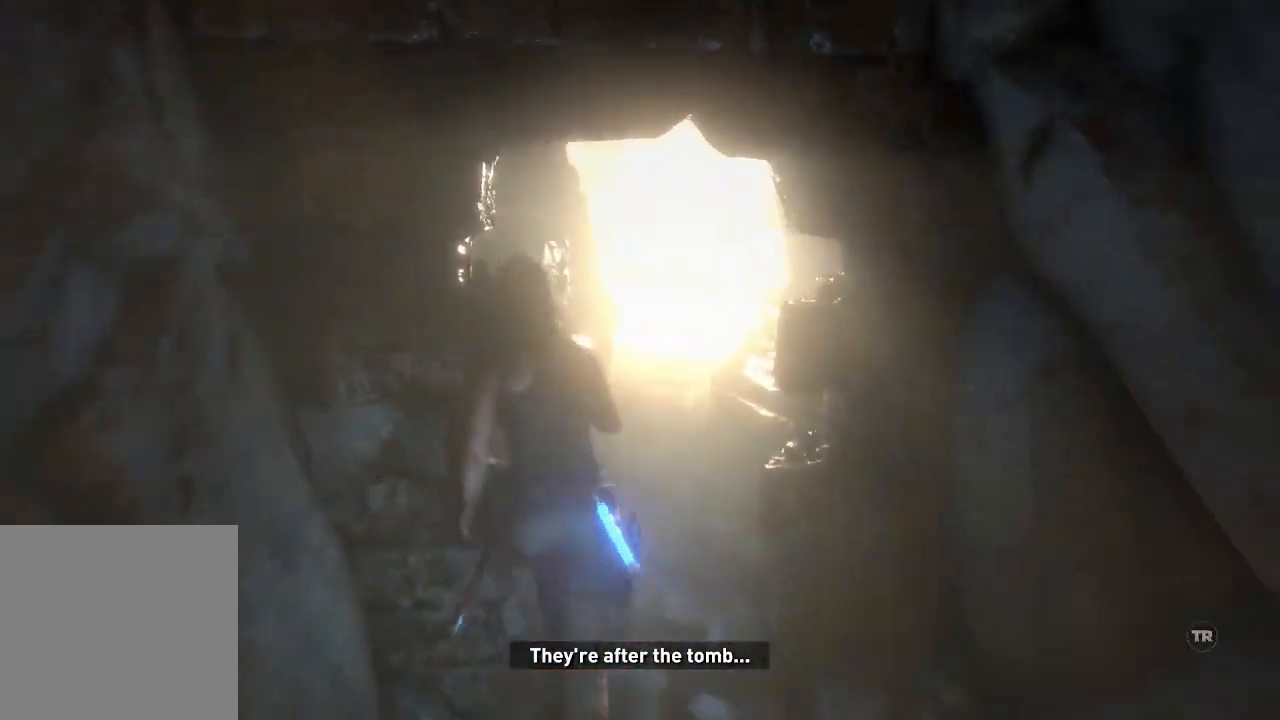
{"dt_ms": 500, "buttons": [], "left_stick": "center", "right_stick": "down", "events": [[483, "left_stick", "center"]]}
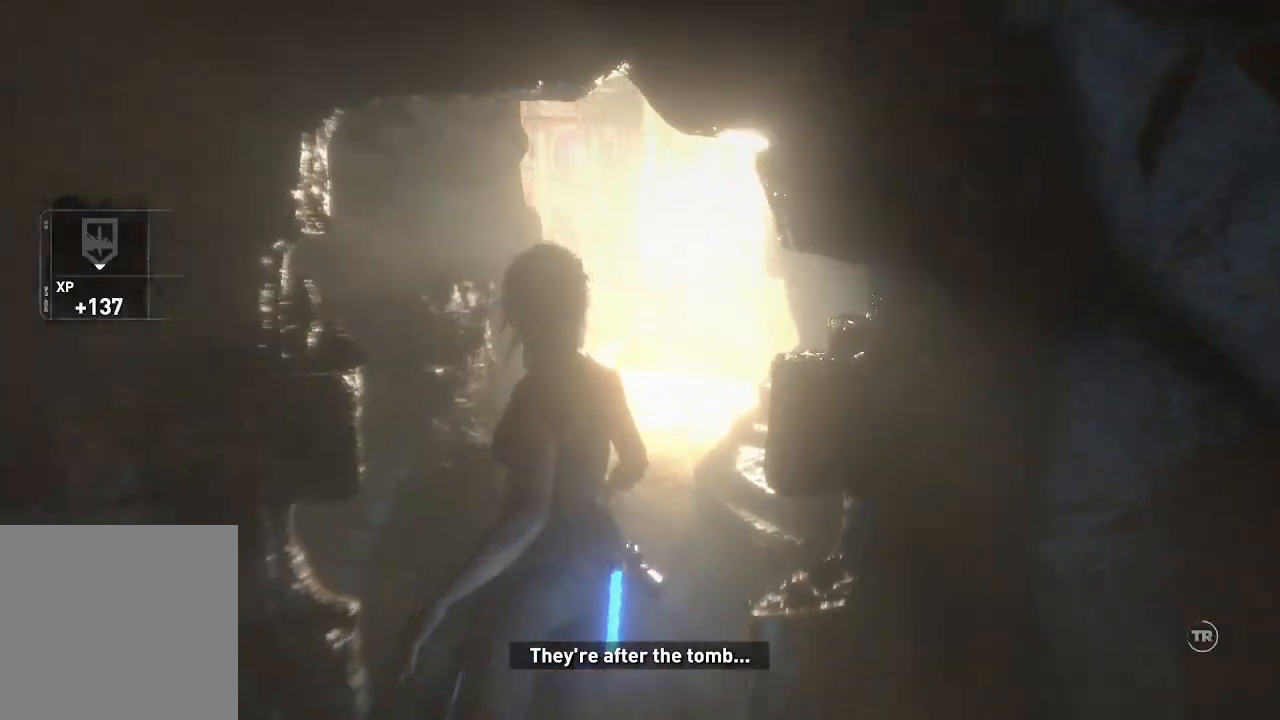
{"dt_ms": 500, "buttons": [], "left_stick": "up", "right_stick": "down", "events": [[417, "left_stick", "up"]]}
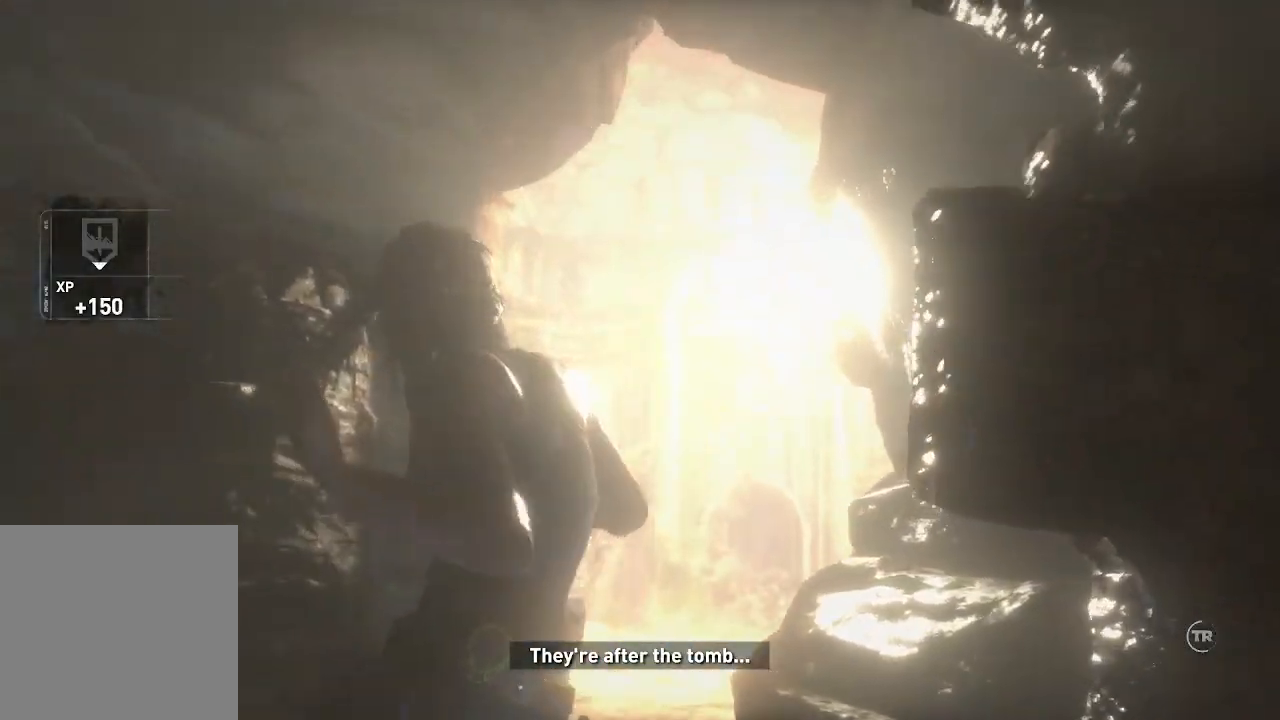
{"dt_ms": 500, "buttons": [], "left_stick": "up", "right_stick": "down", "events": []}
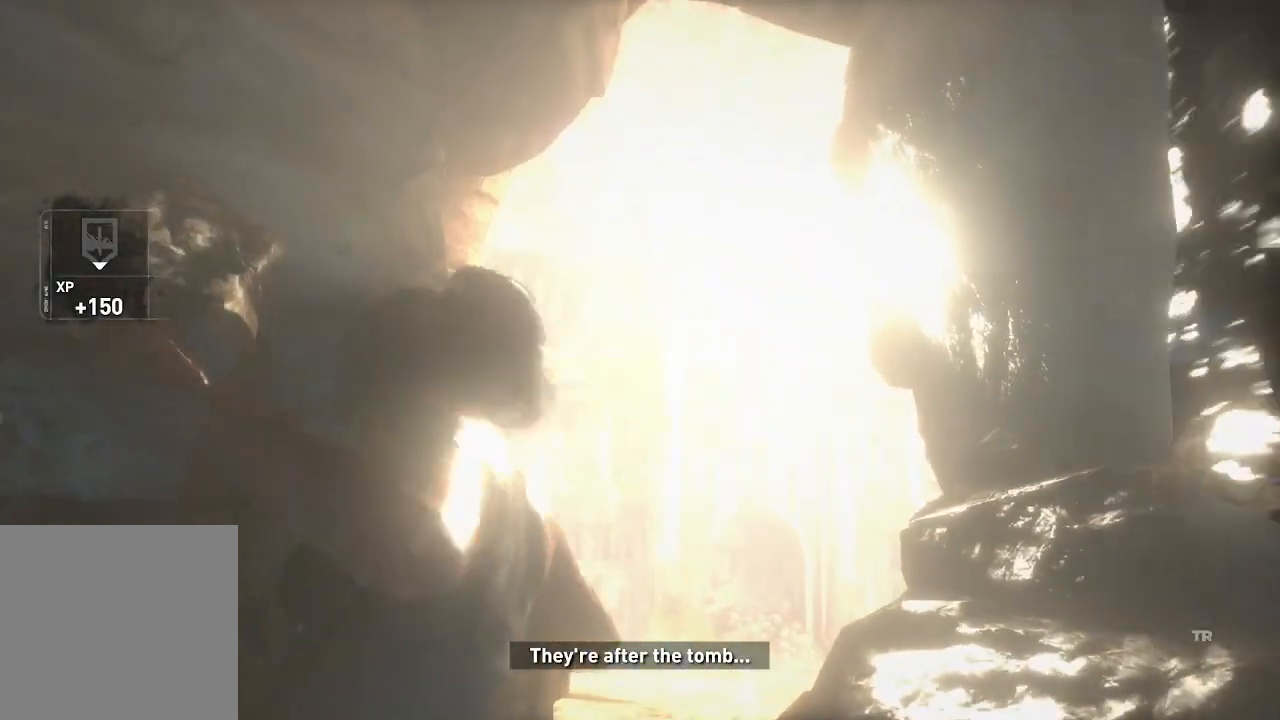
{"dt_ms": 500, "buttons": [], "left_stick": "up", "right_stick": "down", "events": []}
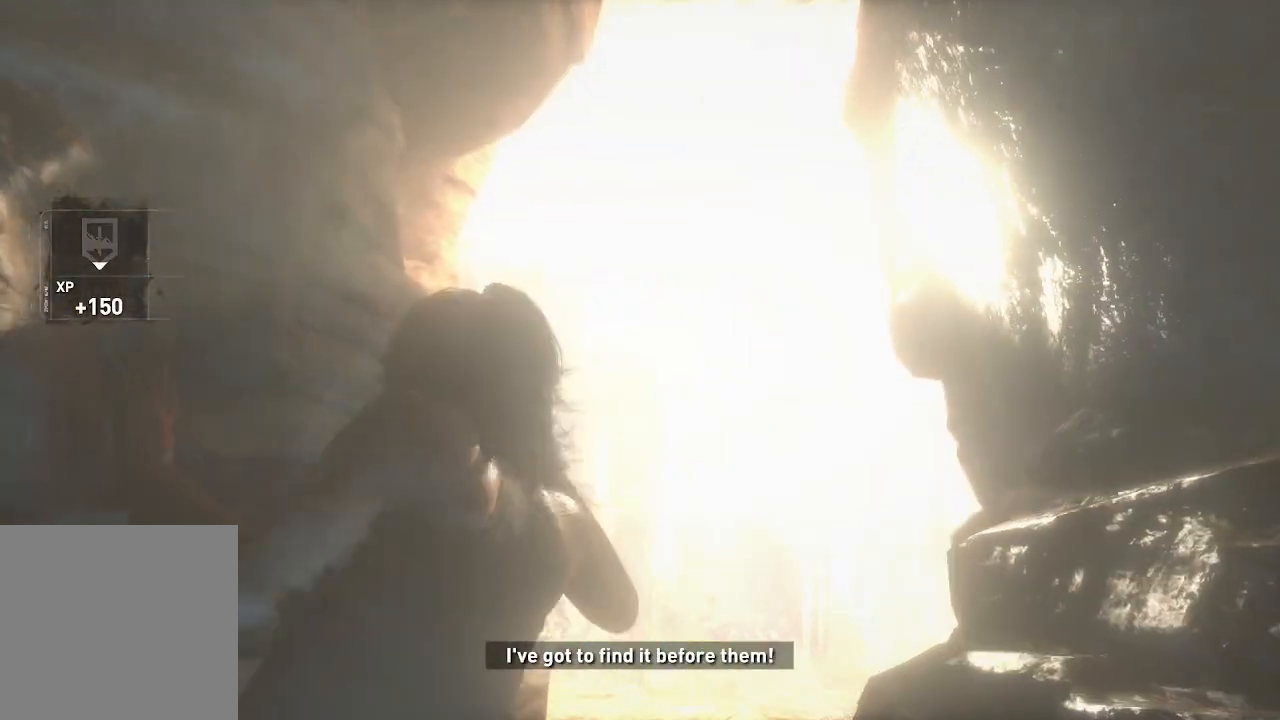
{"dt_ms": 500, "buttons": [], "left_stick": "down", "right_stick": "down-left", "events": [[17, "left_stick", "center"], [67, "left_stick", "down"], [400, "right_stick", "down-left"]]}
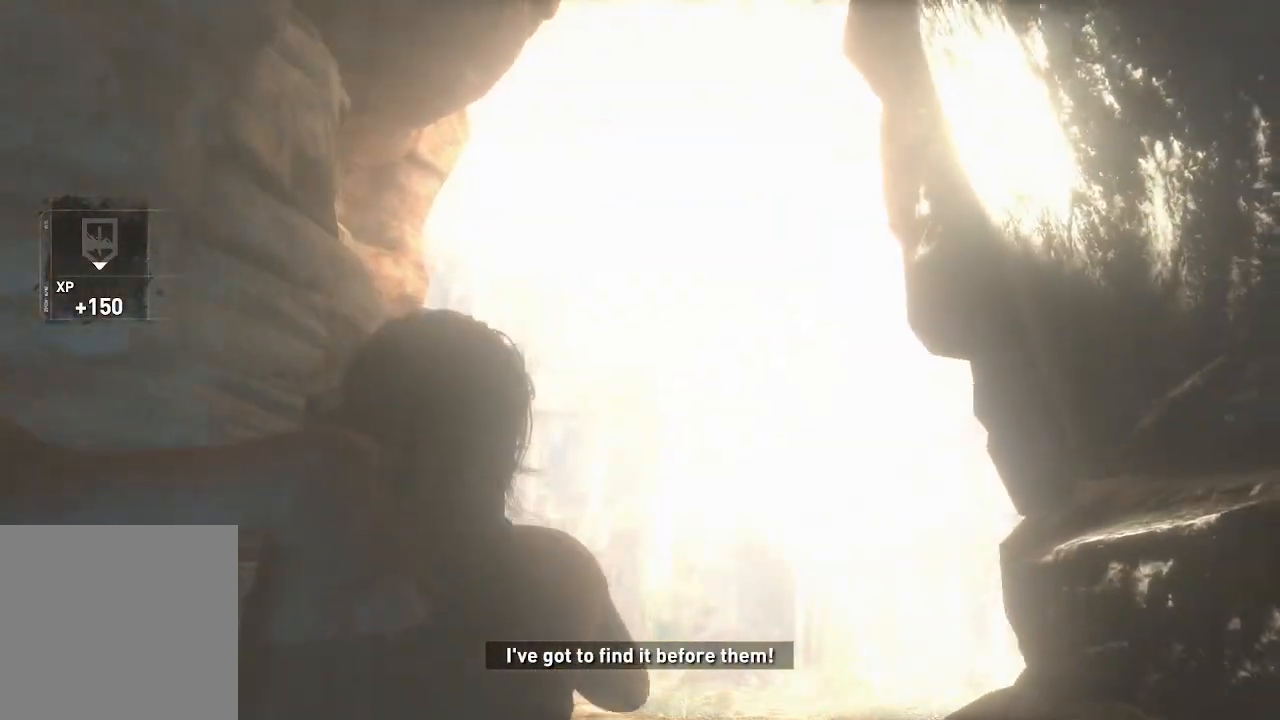
{"dt_ms": 500, "buttons": [], "left_stick": "center", "right_stick": "down-left", "events": [[100, "right_stick", "down"], [333, "right_stick", "down-left"], [500, "left_stick", "center"]]}
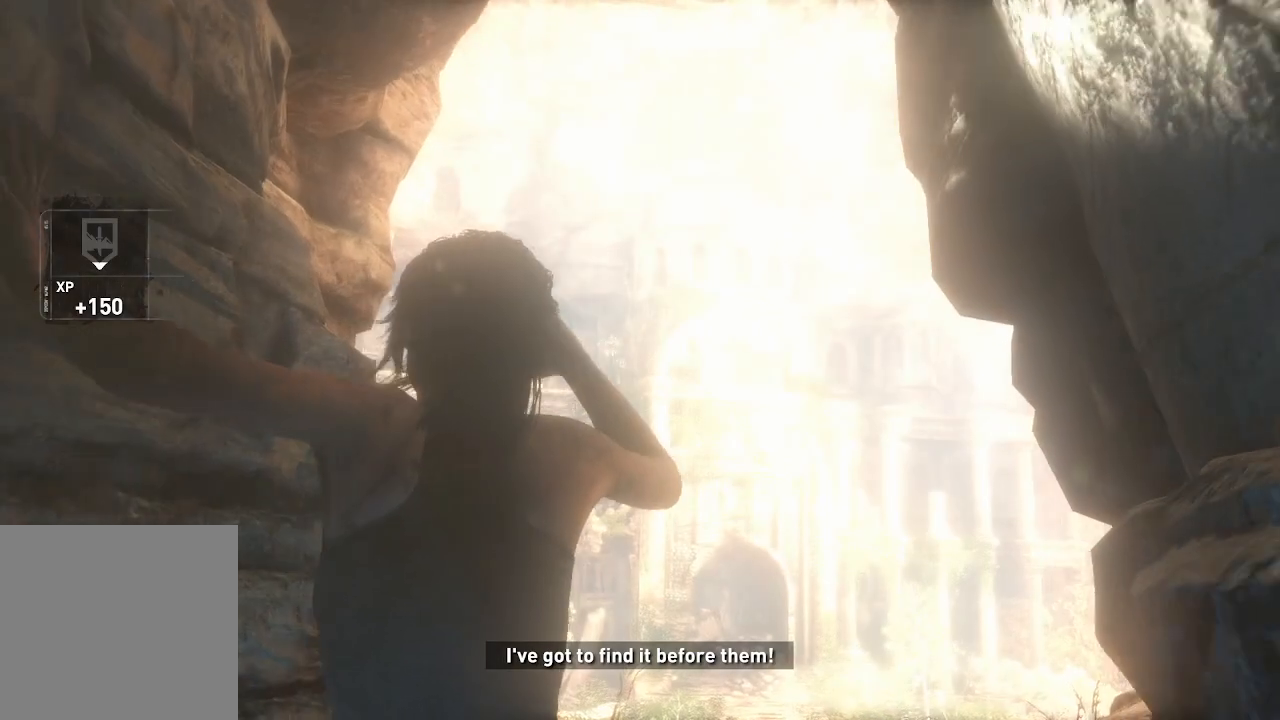
{"dt_ms": 1000, "buttons": [], "left_stick": "down", "right_stick": "down"}
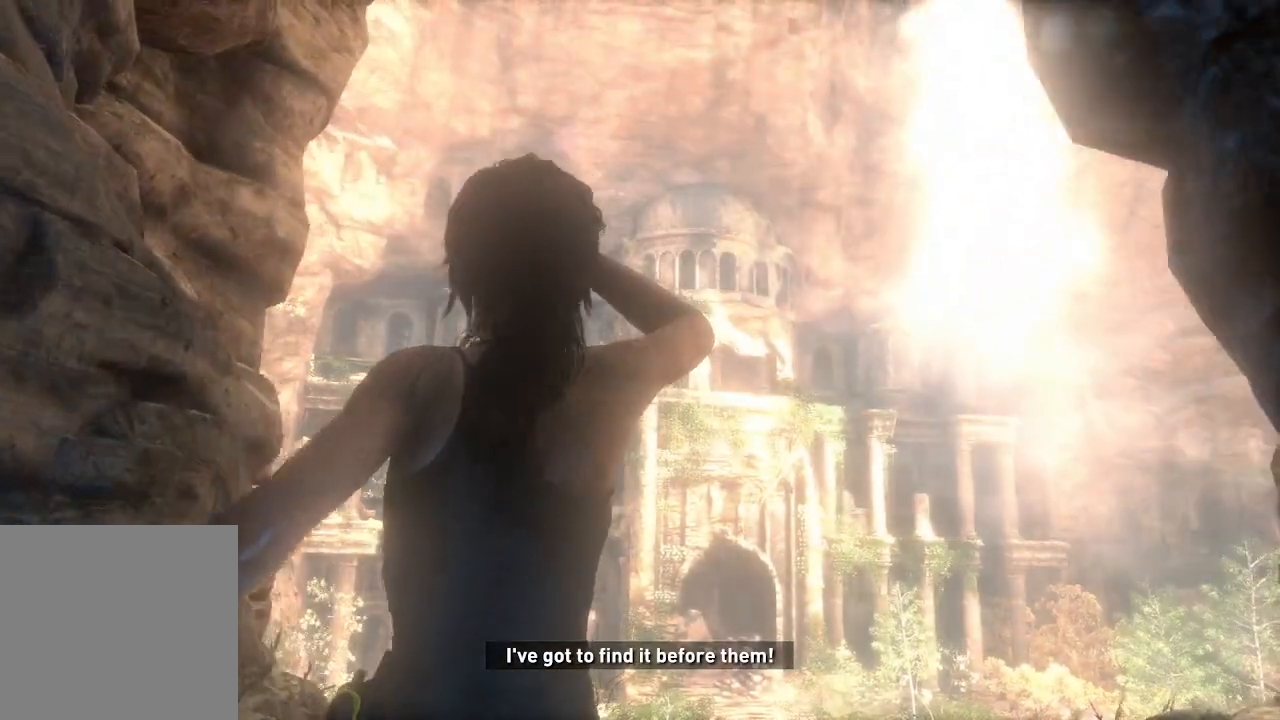
{"dt_ms": 500, "buttons": [], "left_stick": "down", "right_stick": "down", "events": []}
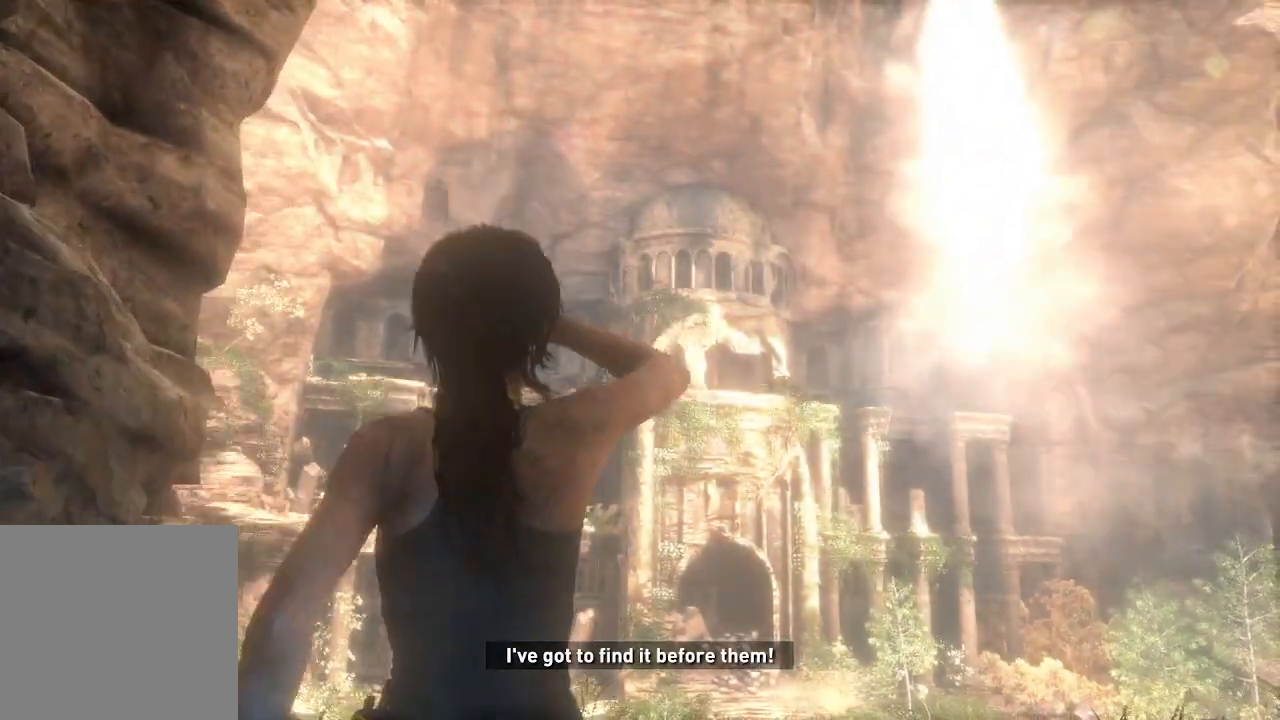
{"dt_ms": 500, "buttons": [], "left_stick": "down", "right_stick": "down-left", "events": [[317, "right_stick", "down-left"]]}
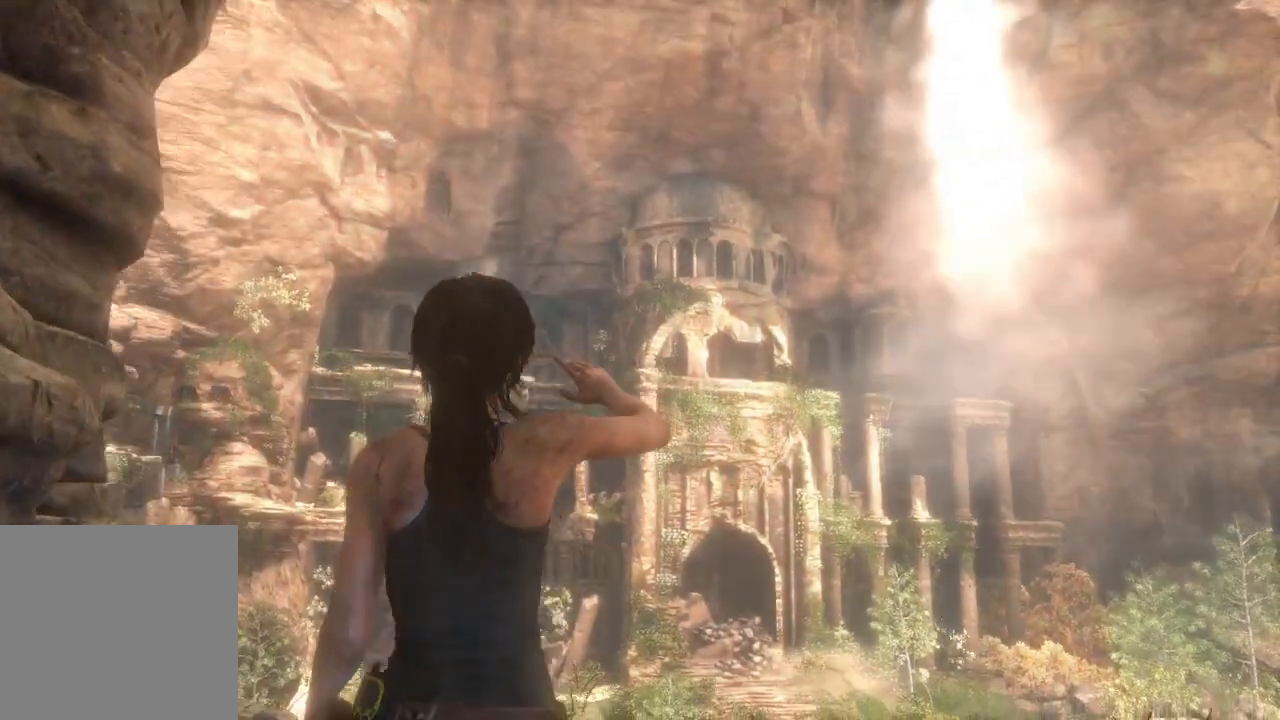
{"dt_ms": 500, "buttons": [], "left_stick": "down", "right_stick": "down-left", "events": []}
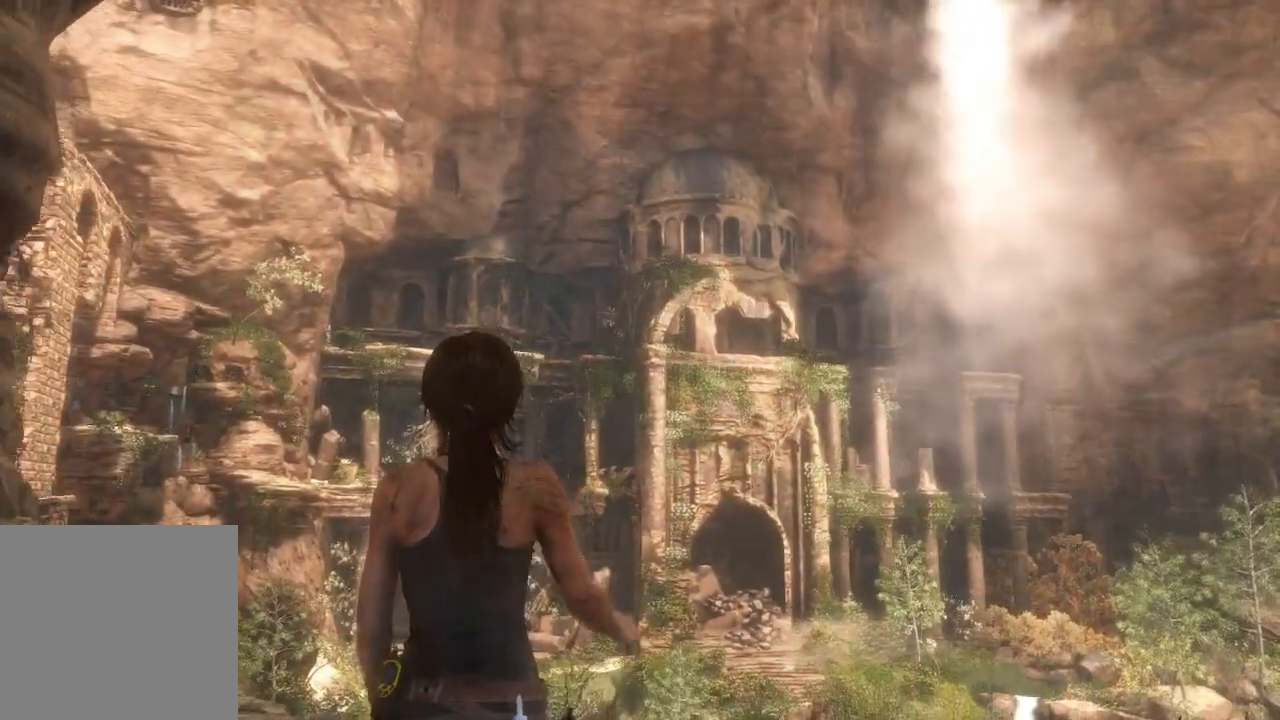
{"dt_ms": 500, "buttons": [], "left_stick": "center", "right_stick": "center", "events": [[217, "right_stick", "center"], [300, "left_stick", "center"]]}
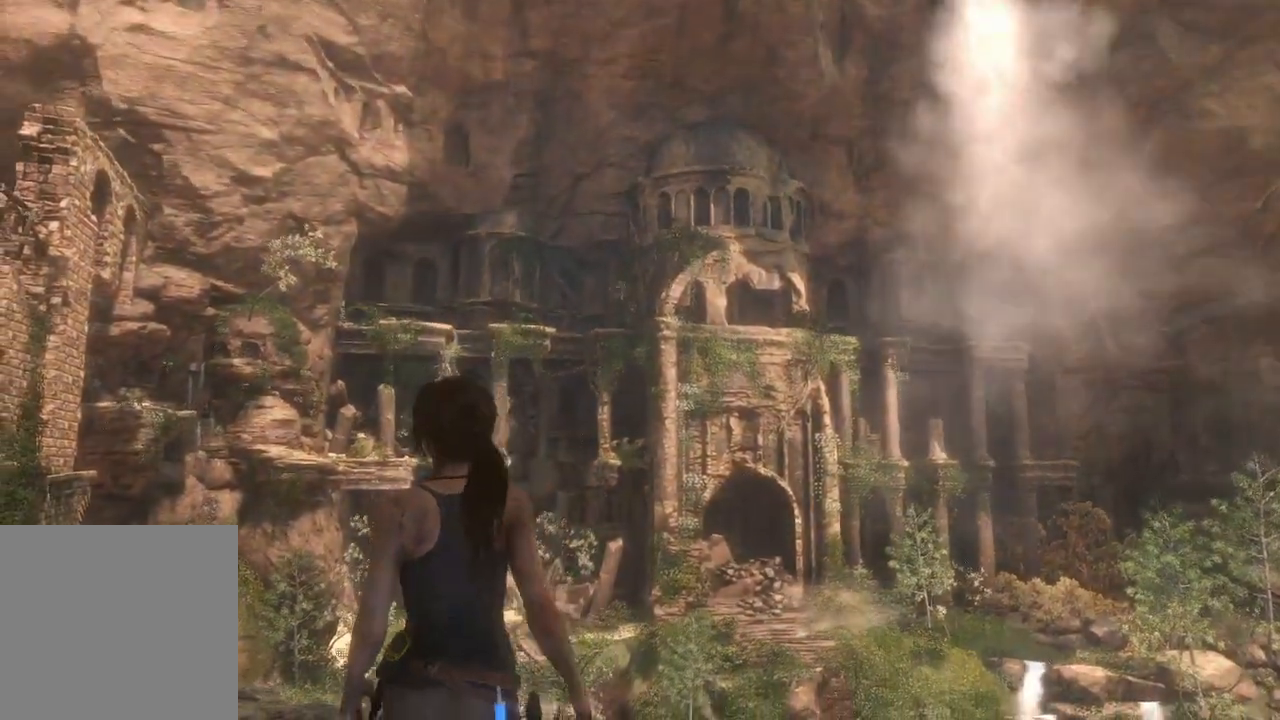
{"dt_ms": 500, "buttons": [], "left_stick": "down", "right_stick": "down-left", "events": [[133, "left_stick", "down"], [217, "right_stick", "down-left"]]}
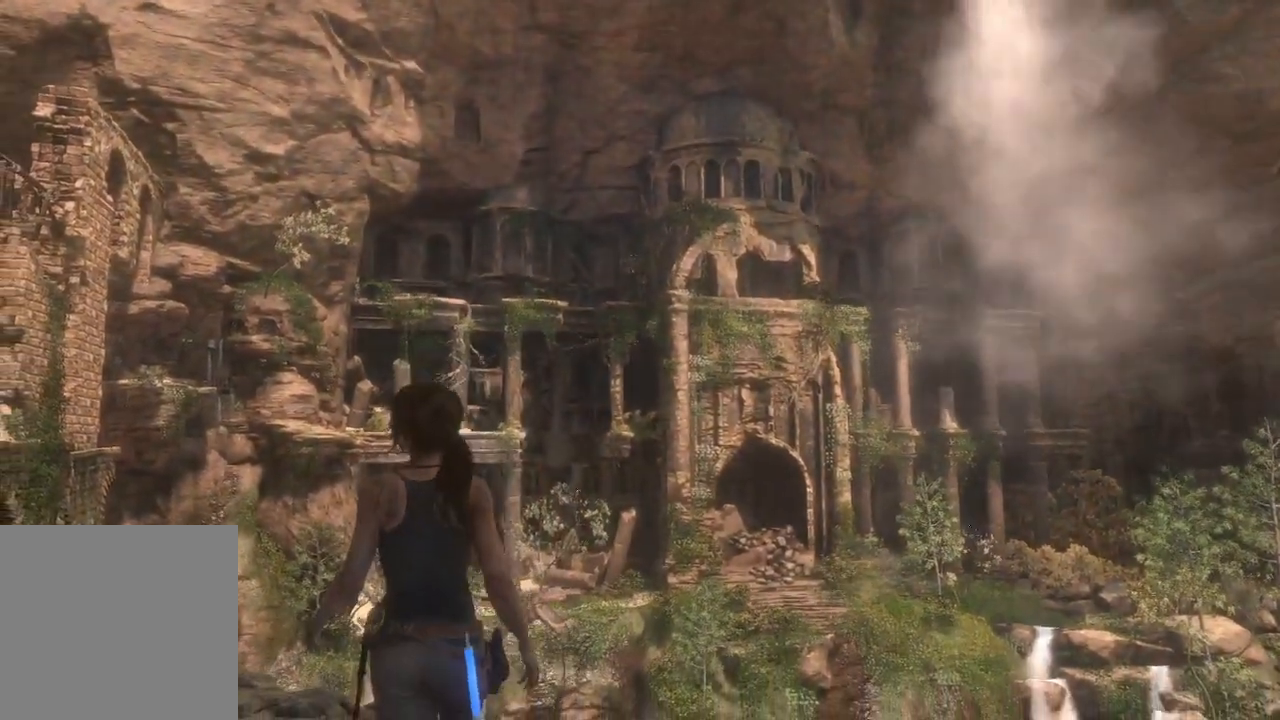
{"dt_ms": 500, "buttons": [], "left_stick": "down", "right_stick": "down-left", "events": []}
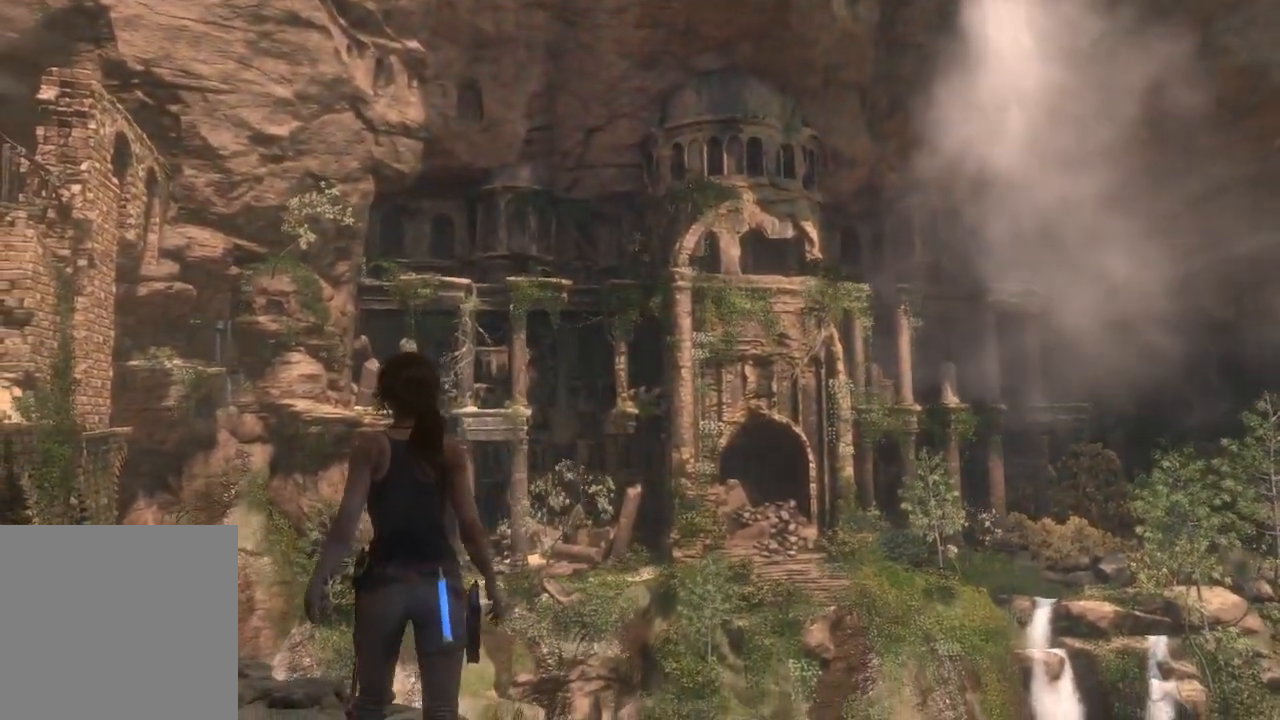
{"dt_ms": 500, "buttons": [], "left_stick": "down", "right_stick": "down-left", "events": []}
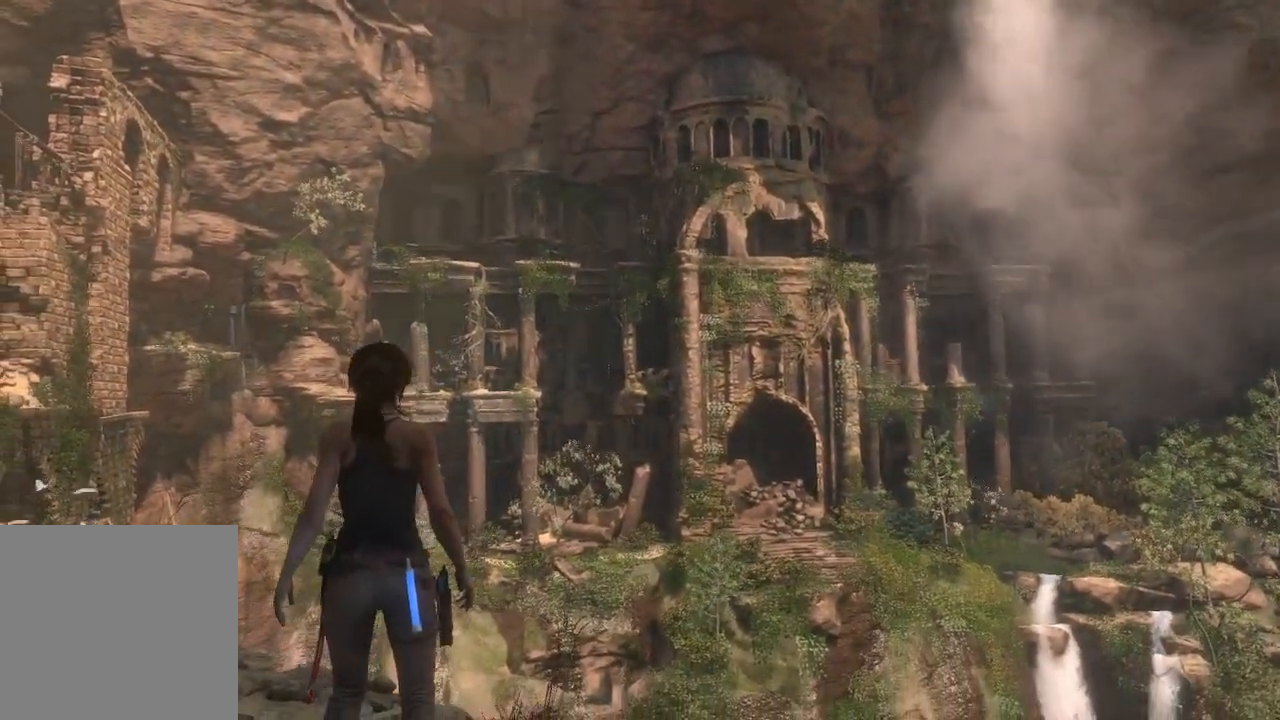
{"dt_ms": 500, "buttons": [], "left_stick": "down", "right_stick": "down-left", "events": []}
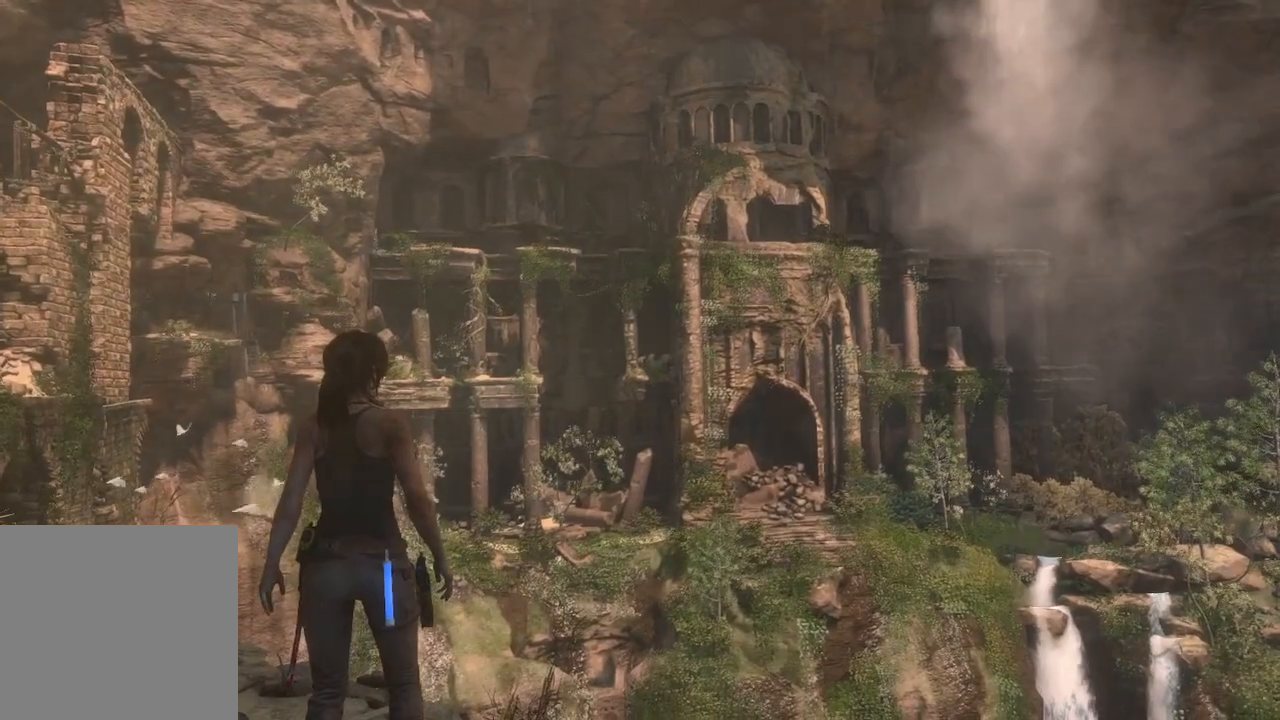
{"dt_ms": 500, "buttons": [], "left_stick": "down", "right_stick": "down-left", "events": []}
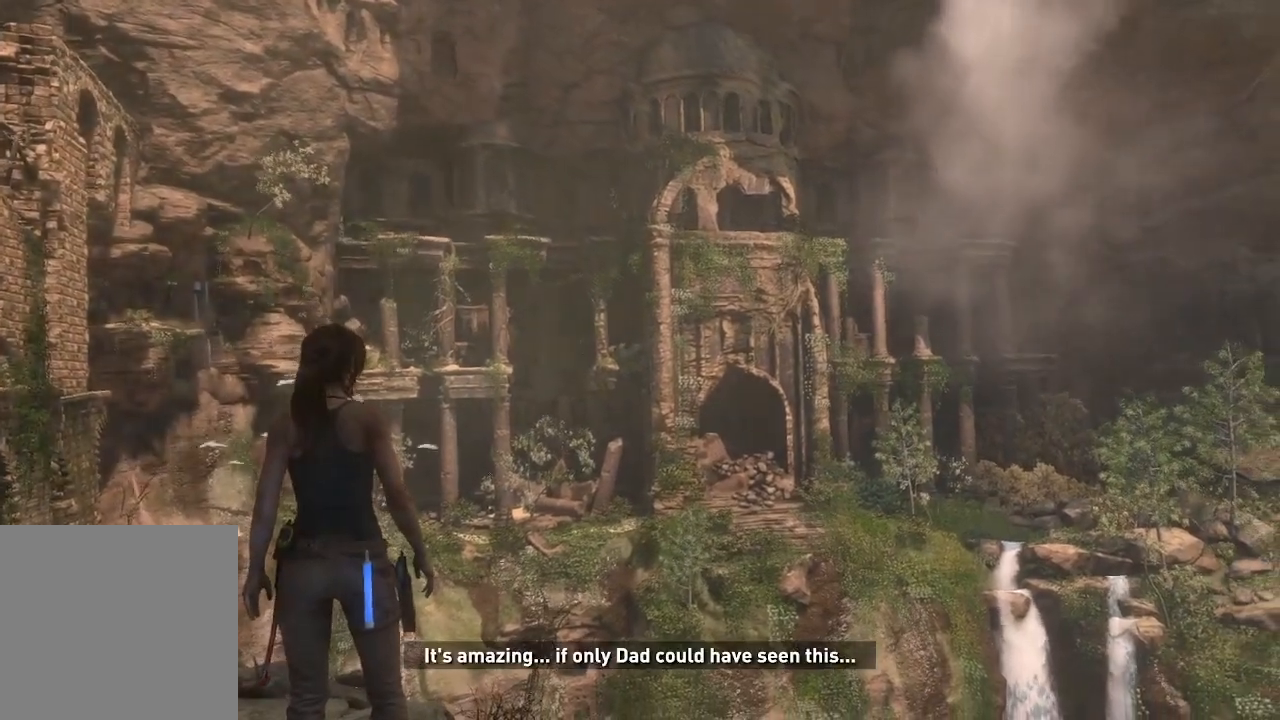
{"dt_ms": 500, "buttons": [], "left_stick": "down", "right_stick": "down-left", "events": []}
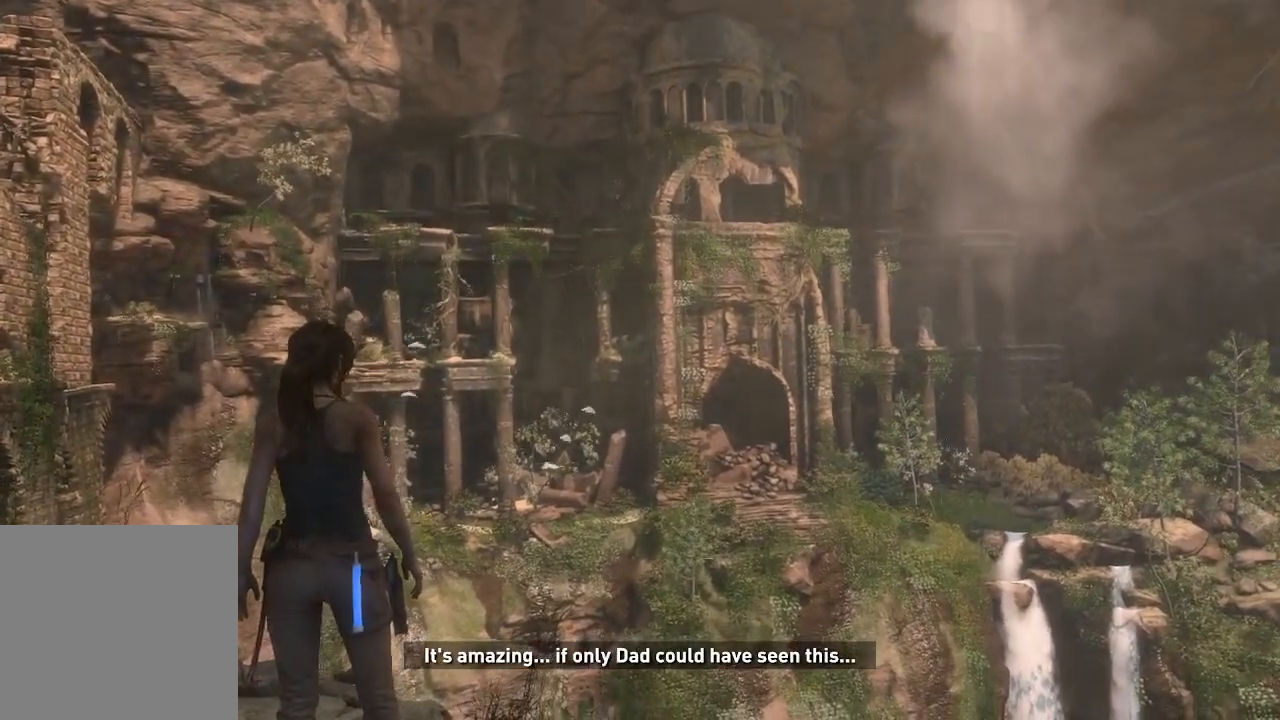
{"dt_ms": 1000, "buttons": [], "left_stick": "down", "right_stick": "down-left"}
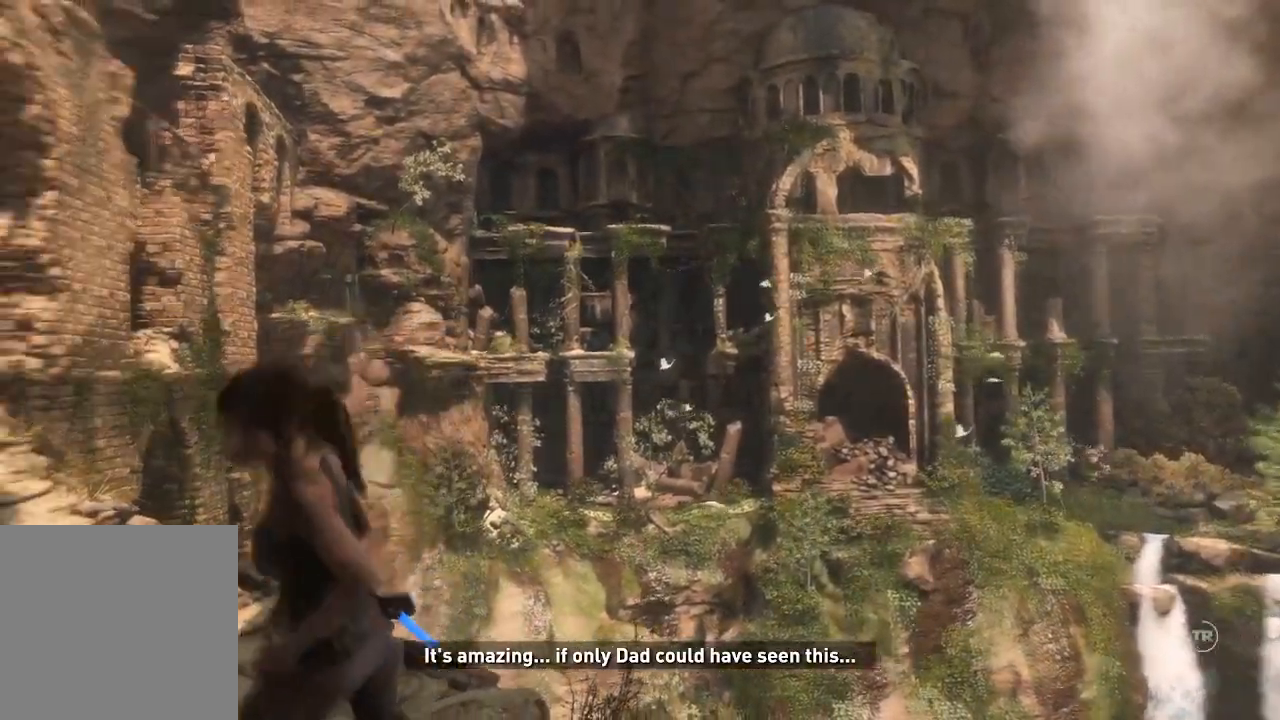
{"dt_ms": 500, "buttons": [], "left_stick": "down-left", "right_stick": "down-left", "events": [[317, "left_stick", "down-left"]]}
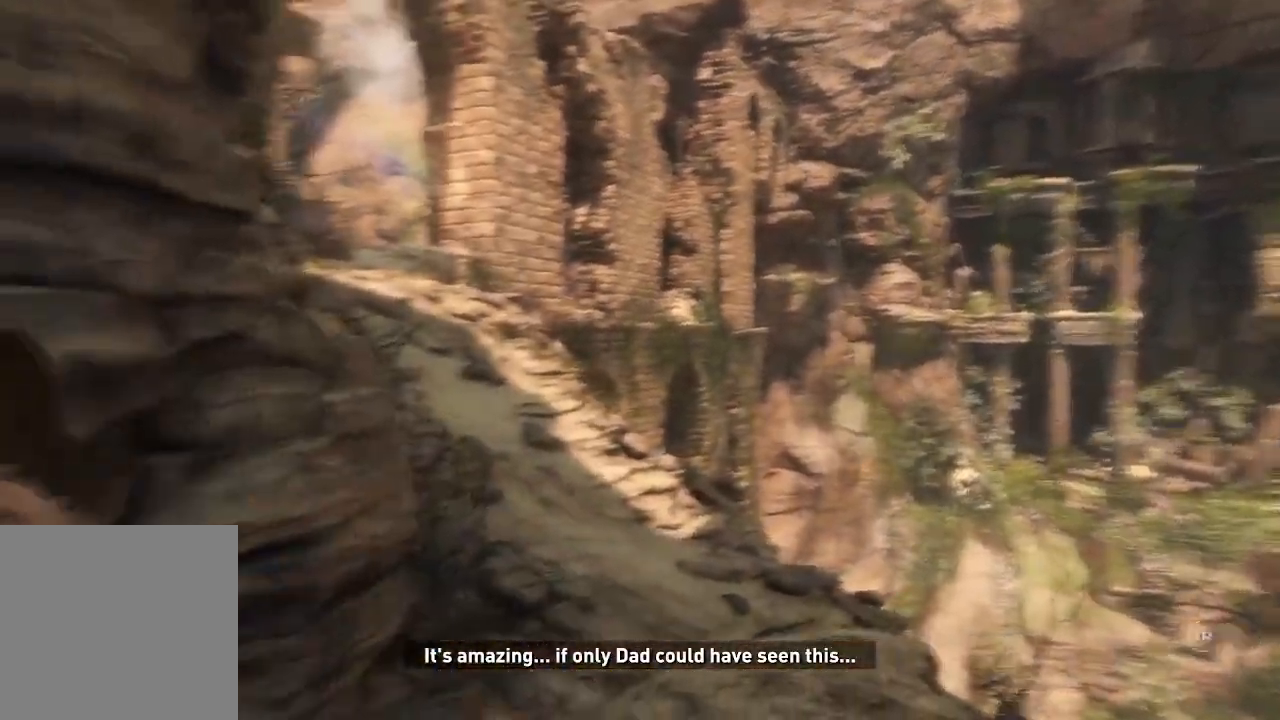
{"dt_ms": 500, "buttons": [], "left_stick": "left", "right_stick": "down-left", "events": [[133, "left_stick", "left"]]}
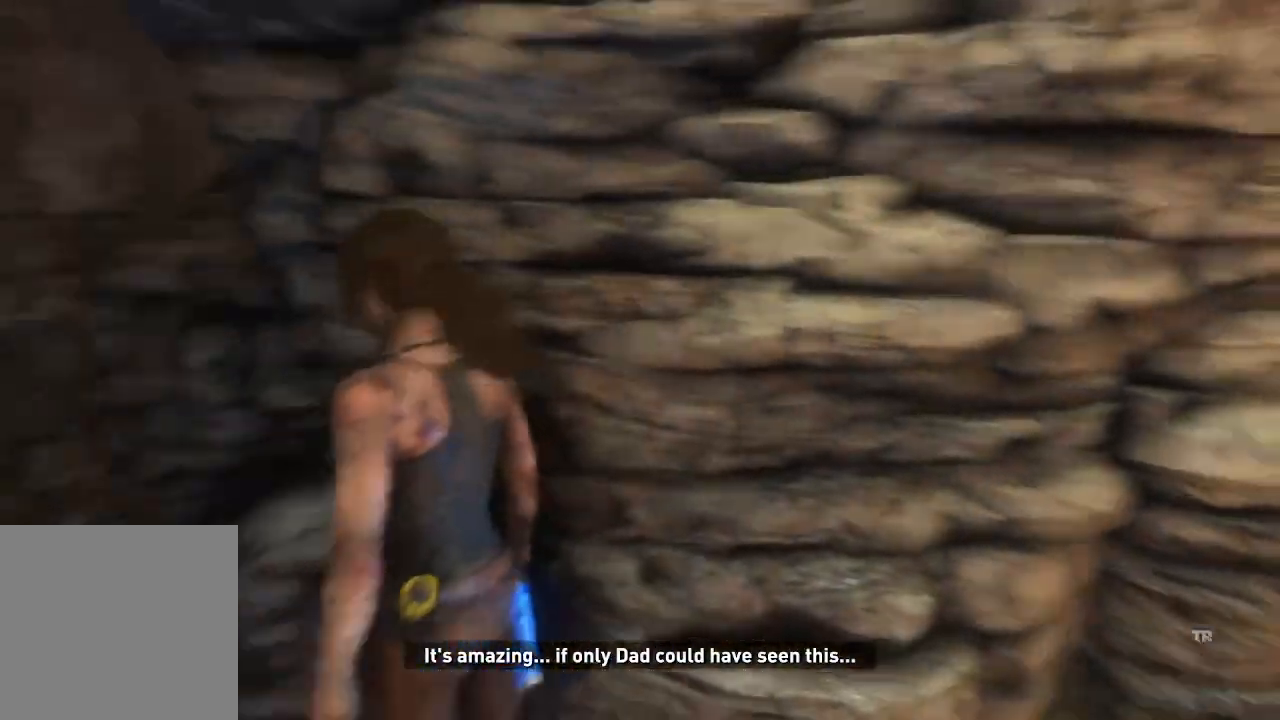
{"dt_ms": 500, "buttons": [], "left_stick": "up", "right_stick": "down-right", "events": [[17, "left_stick", "up-left"], [333, "right_stick", "down-right"], [367, "left_stick", "up"]]}
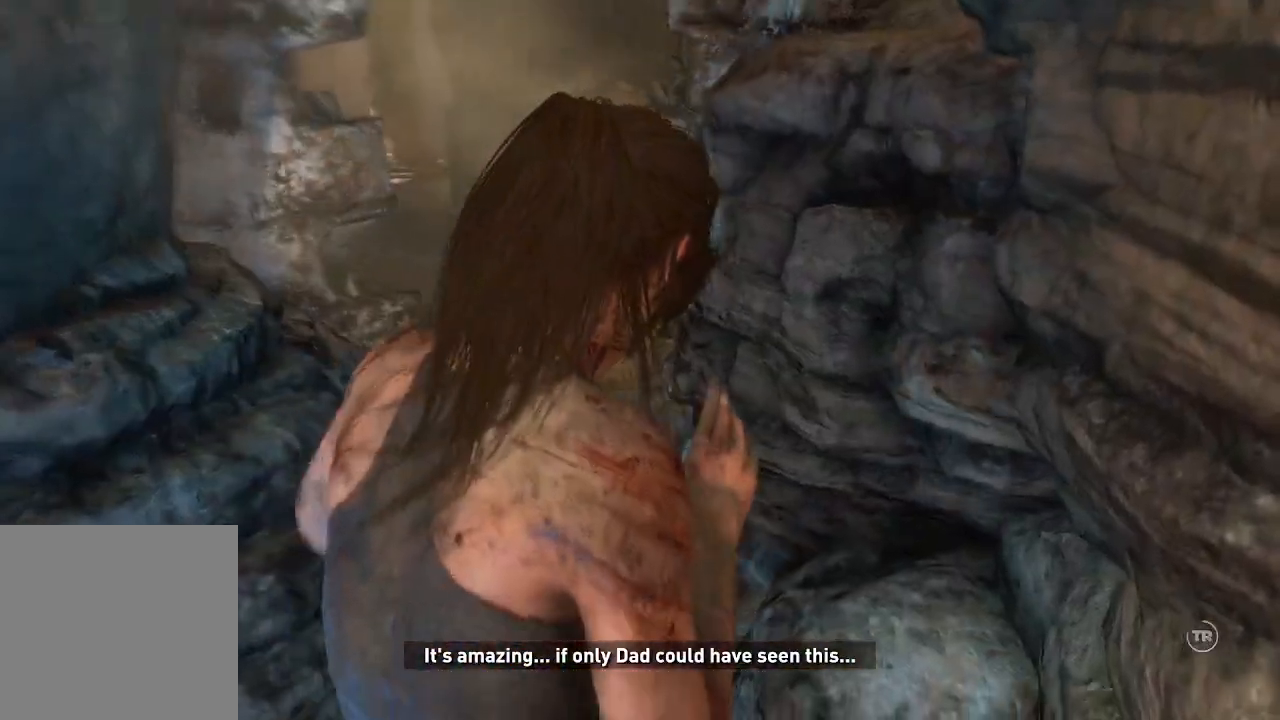
{"dt_ms": 500, "buttons": [], "left_stick": "up", "right_stick": "center", "events": [[33, "right_stick", "center"]]}
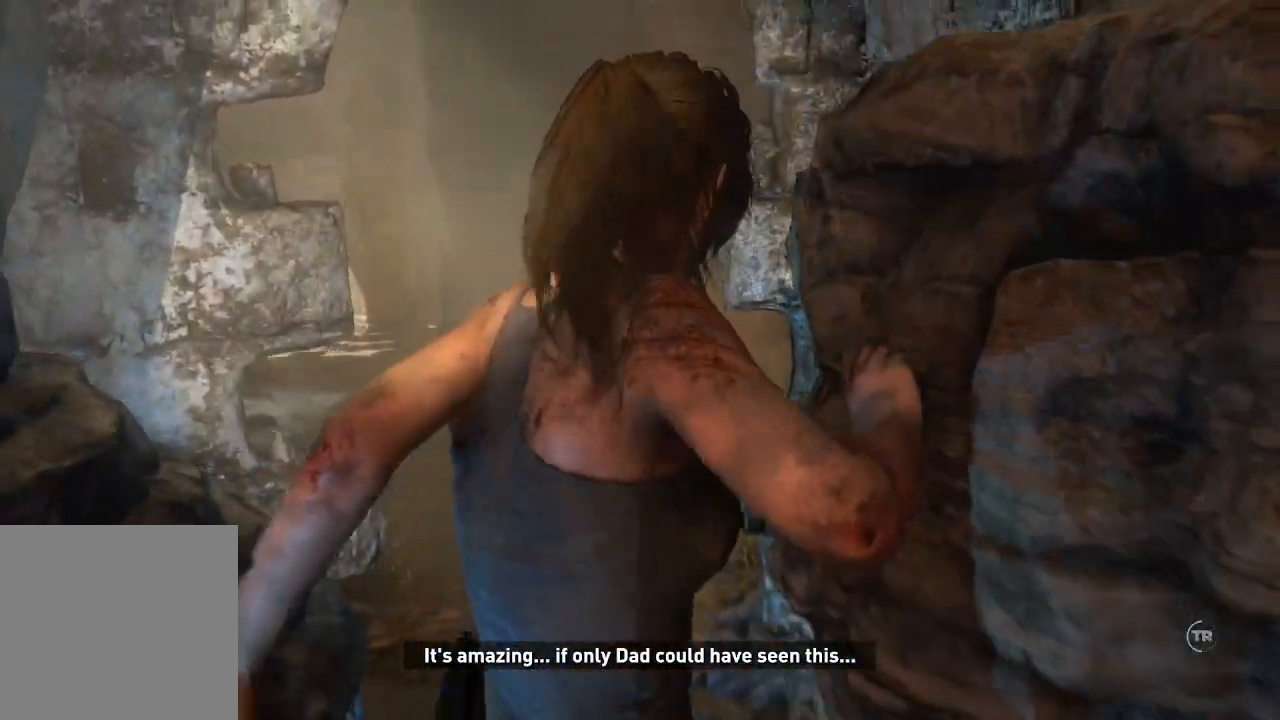
{"dt_ms": 500, "buttons": [], "left_stick": "up", "right_stick": "center", "events": [[150, "right_stick", "down-right"], [300, "right_stick", "center"]]}
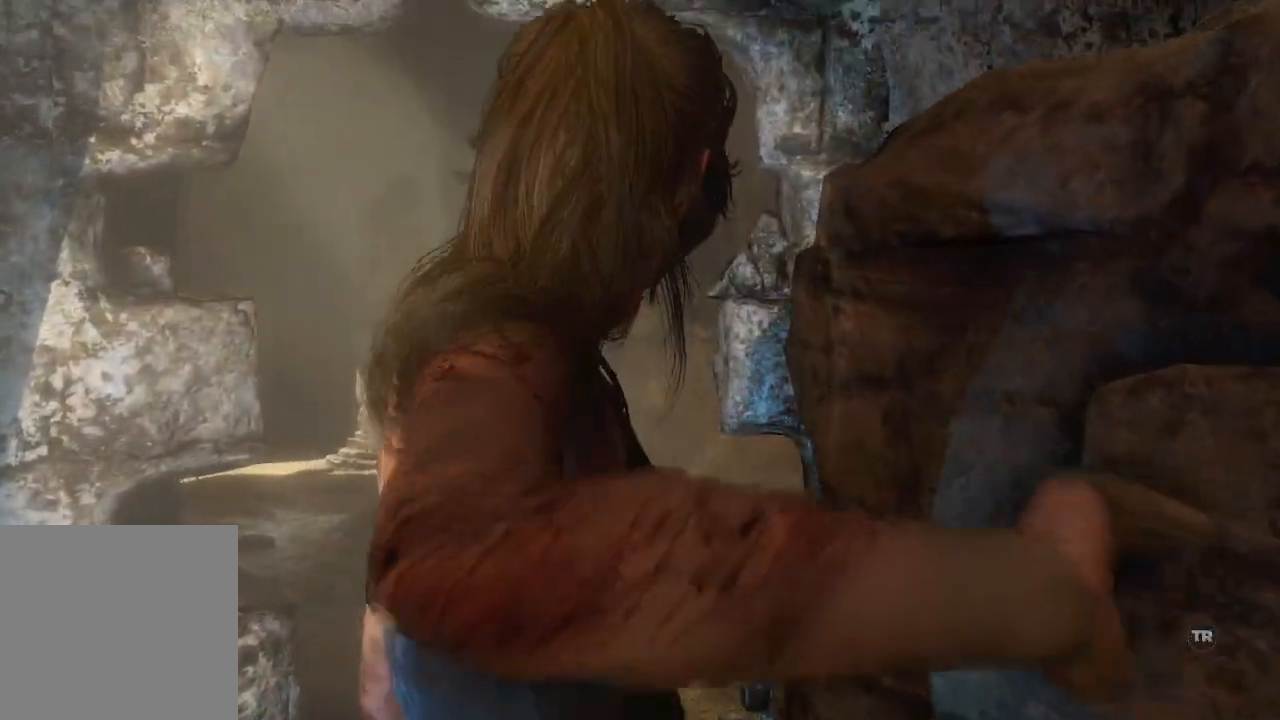
{"dt_ms": 500, "buttons": [], "left_stick": "up", "right_stick": "center", "events": []}
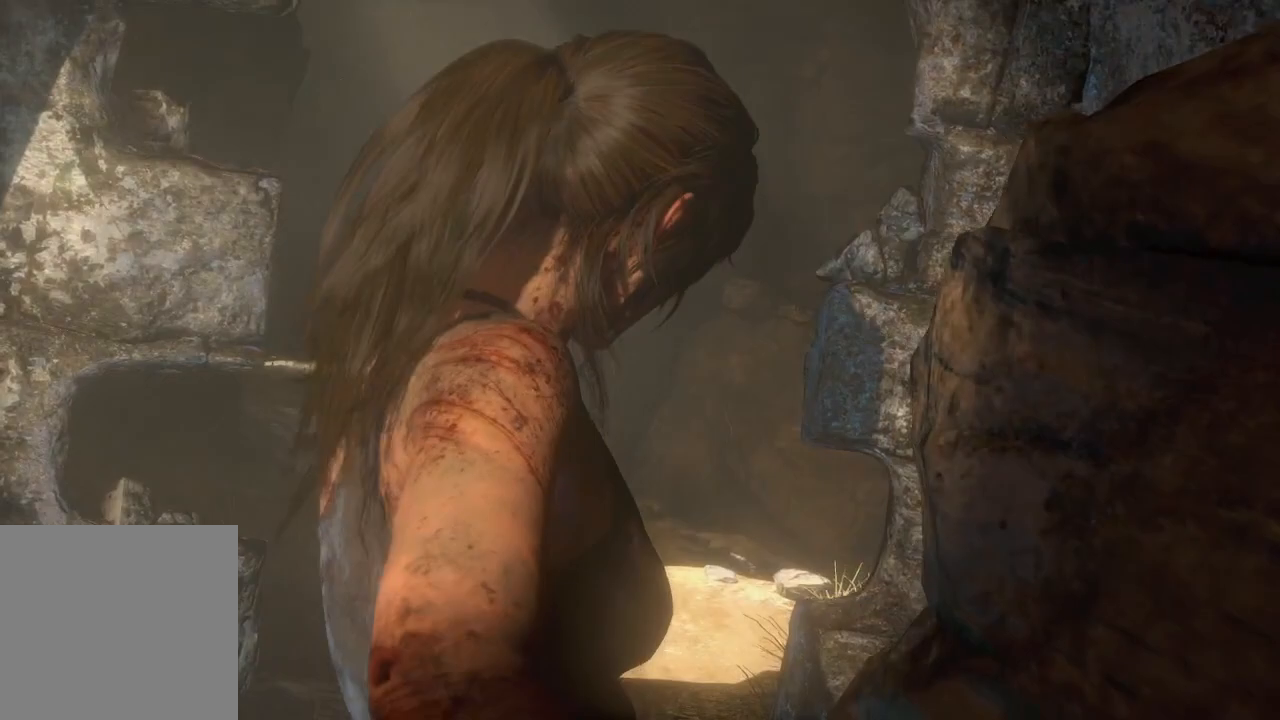
{"dt_ms": 500, "buttons": [], "left_stick": "up", "right_stick": "center", "events": []}
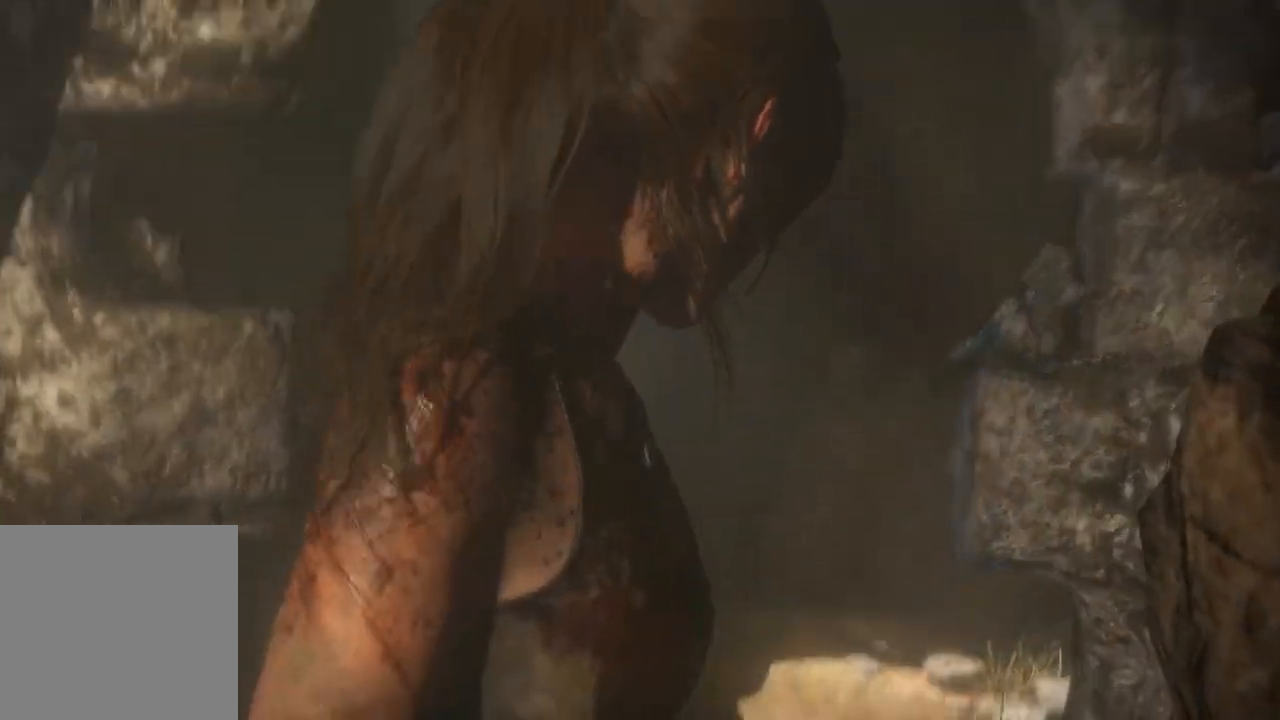
{"dt_ms": 500, "buttons": [], "left_stick": "up", "right_stick": "center", "events": []}
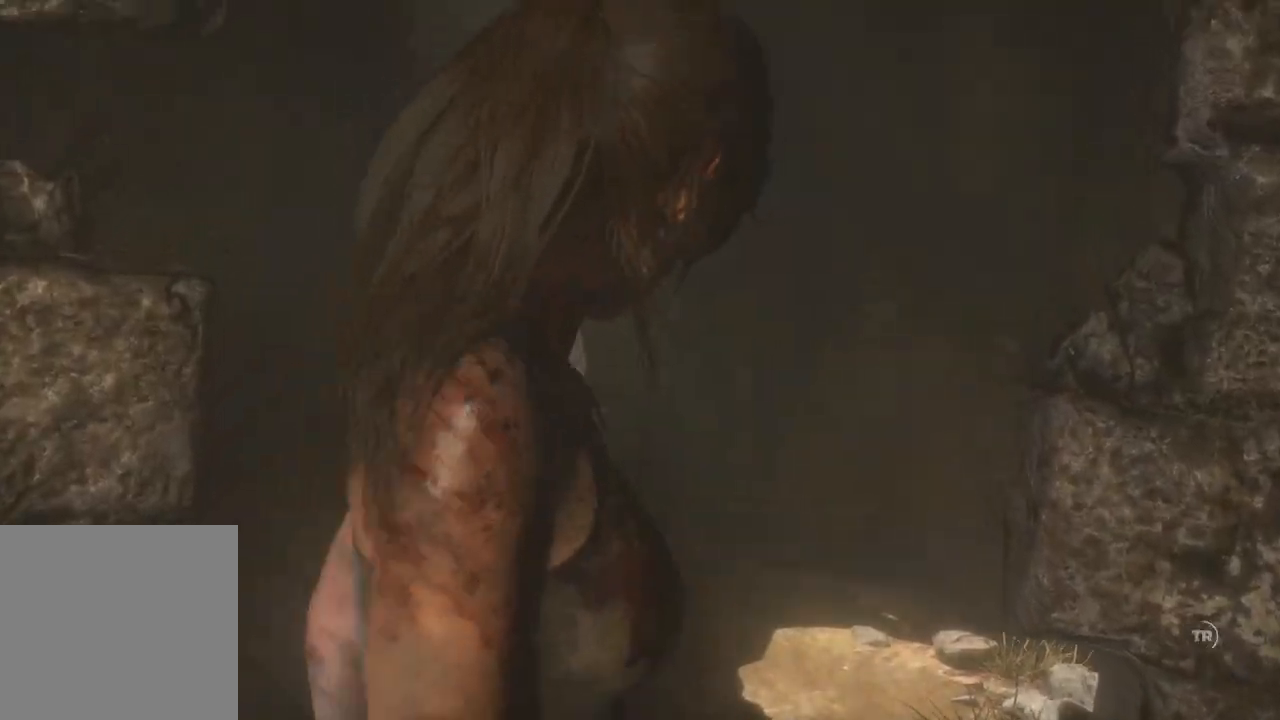
{"dt_ms": 500, "buttons": [], "left_stick": "up", "right_stick": "center", "events": []}
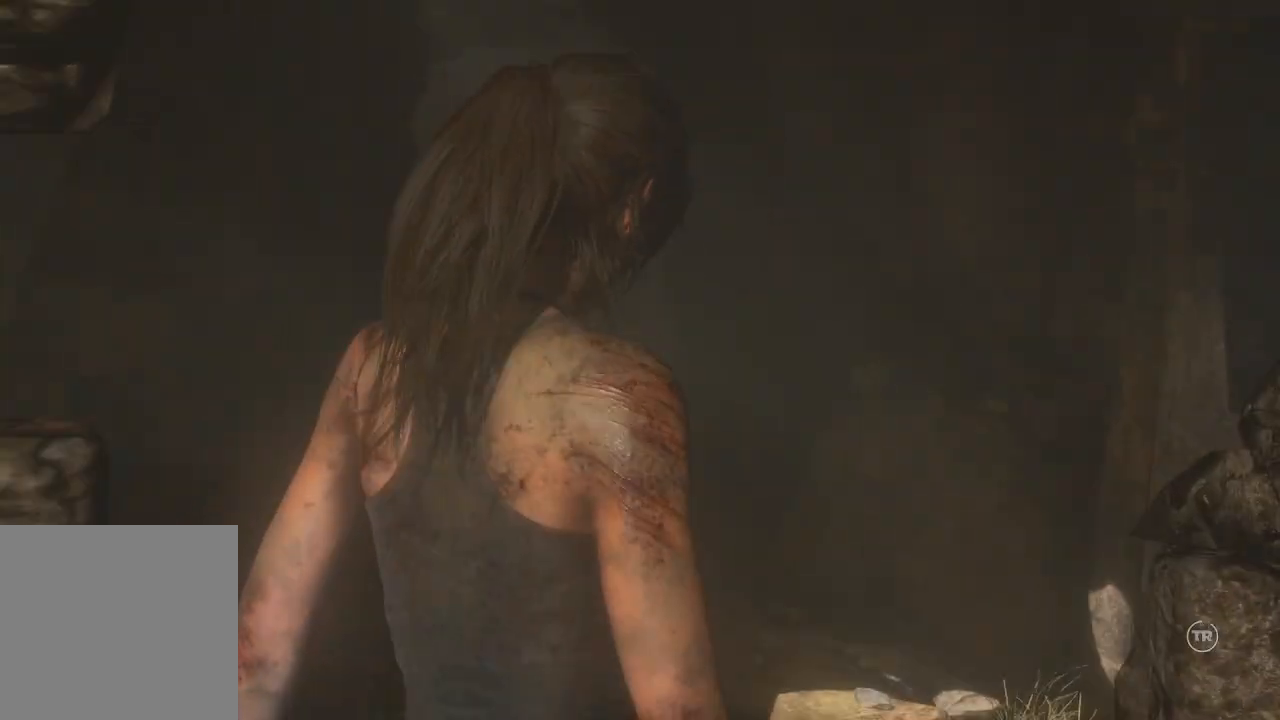
{"dt_ms": 500, "buttons": [], "left_stick": "up", "right_stick": "down-right", "events": [[333, "right_stick", "down-right"]]}
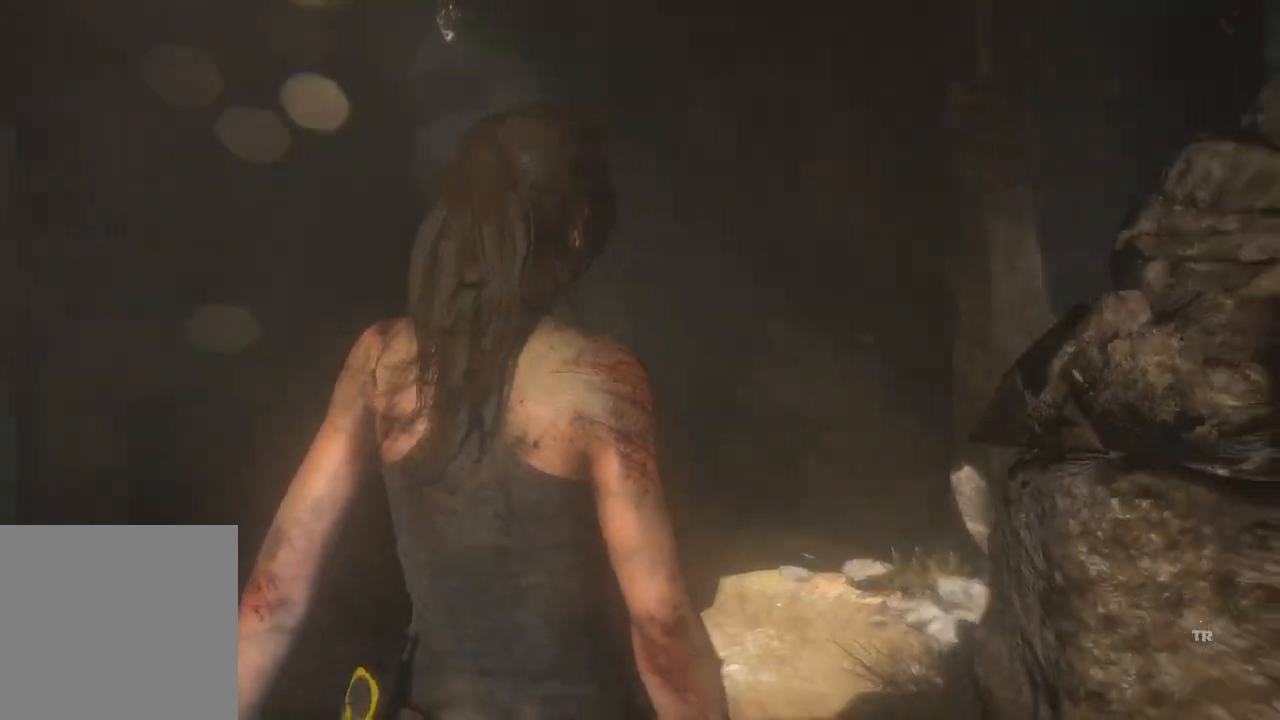
{"dt_ms": 500, "buttons": [], "left_stick": "up", "right_stick": "left", "events": [[300, "right_stick", "center"], [367, "right_stick", "left"]]}